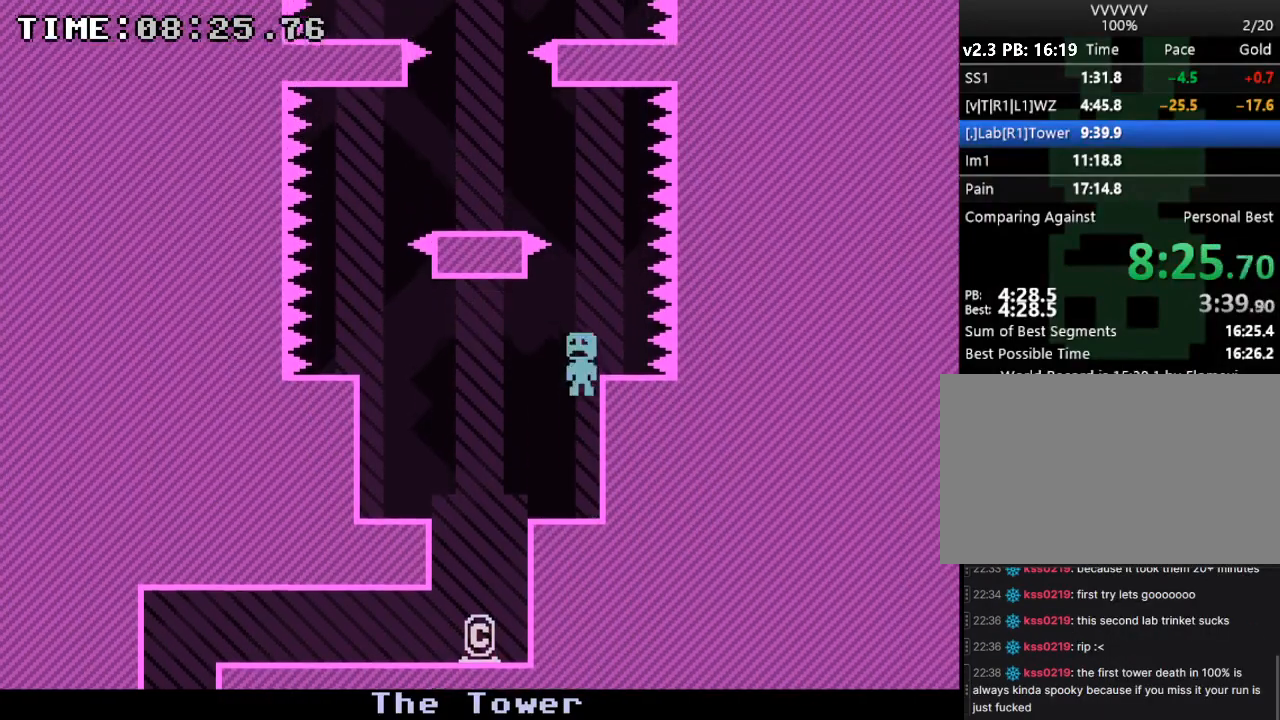
Gameplay with keyboard; each line is a JSON object with the keys held at the frame after it. "events" lists presses ("down") and releases ("up") of "down", "e", "escape", "left", "r", "return", "right", "s", "space", "up" and "z" between this image and that frame as [ms after this image, input, new state], when the widget could be followed in between. No other keys are recorded. Mouse input is not recorded.
{"keys": [], "events": [[267, "left", "down"], [300, "s", "down"], [400, "right", "down"], [433, "left", "up"], [433, "s", "up"], [500, "right", "up"]]}
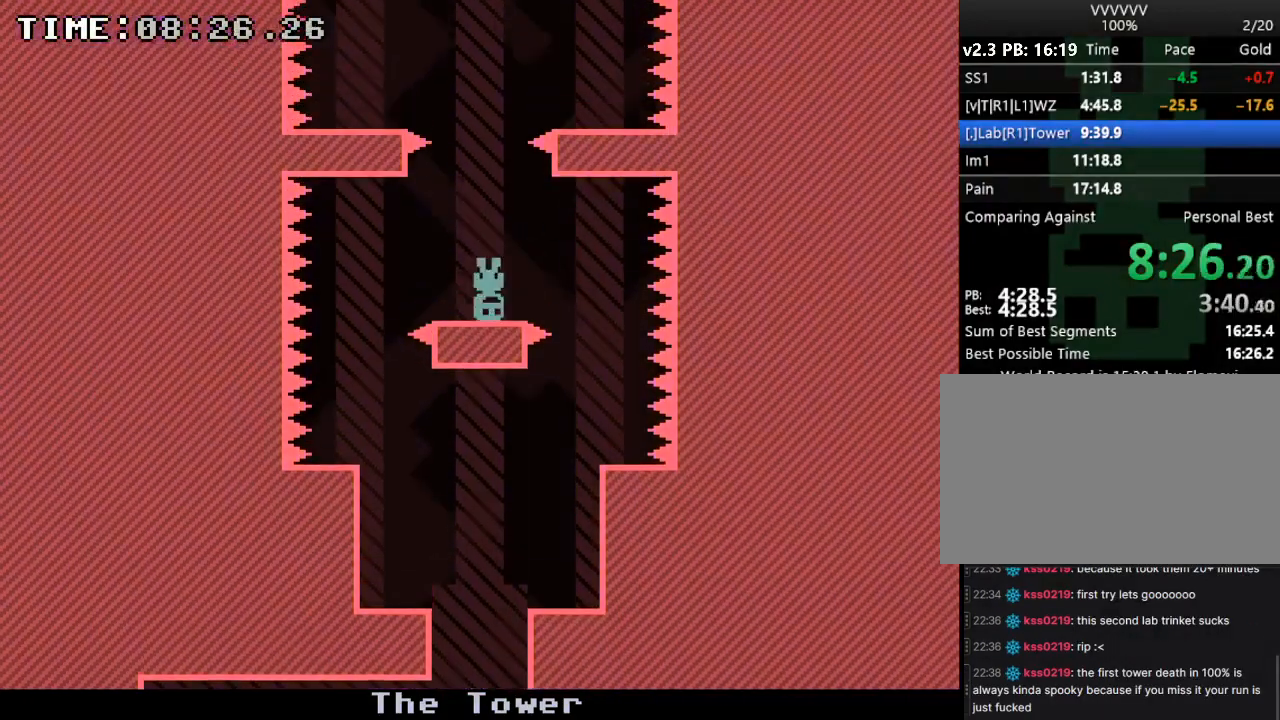
{"keys": ["s"], "events": [[500, "s", "down"]]}
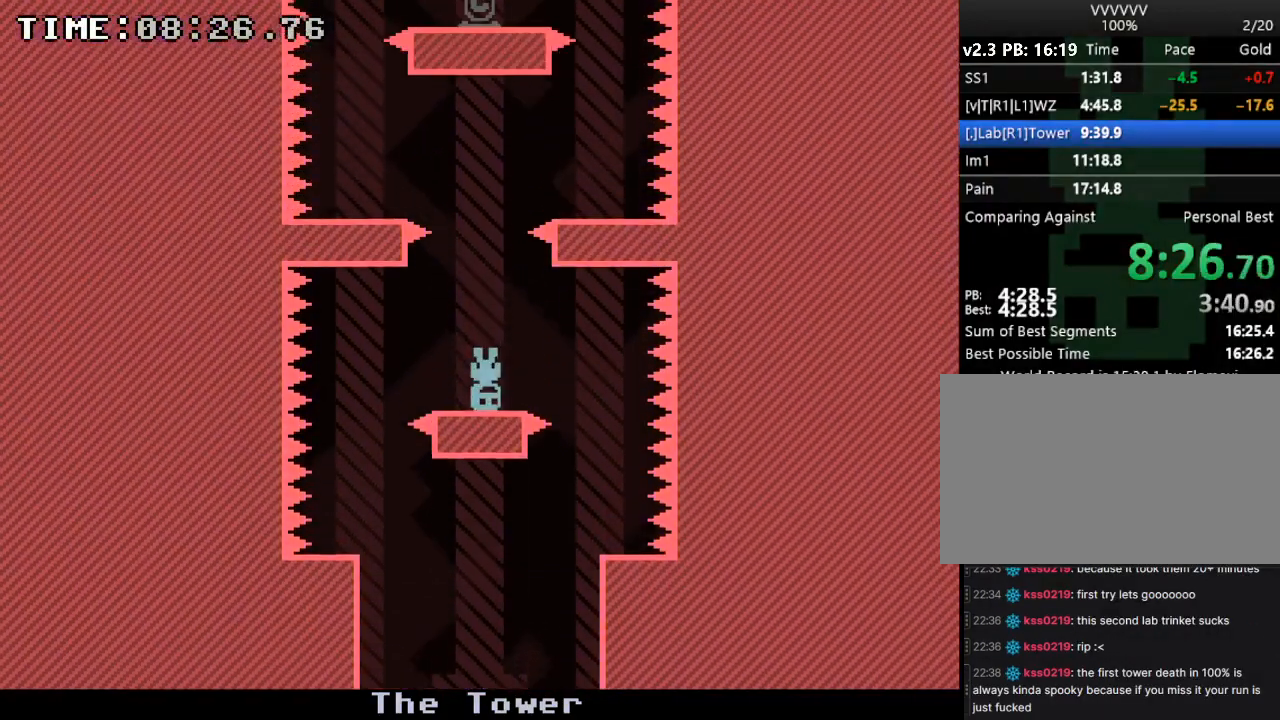
{"keys": ["right", "s"], "events": [[100, "s", "up"], [400, "right", "down"], [500, "s", "down"]]}
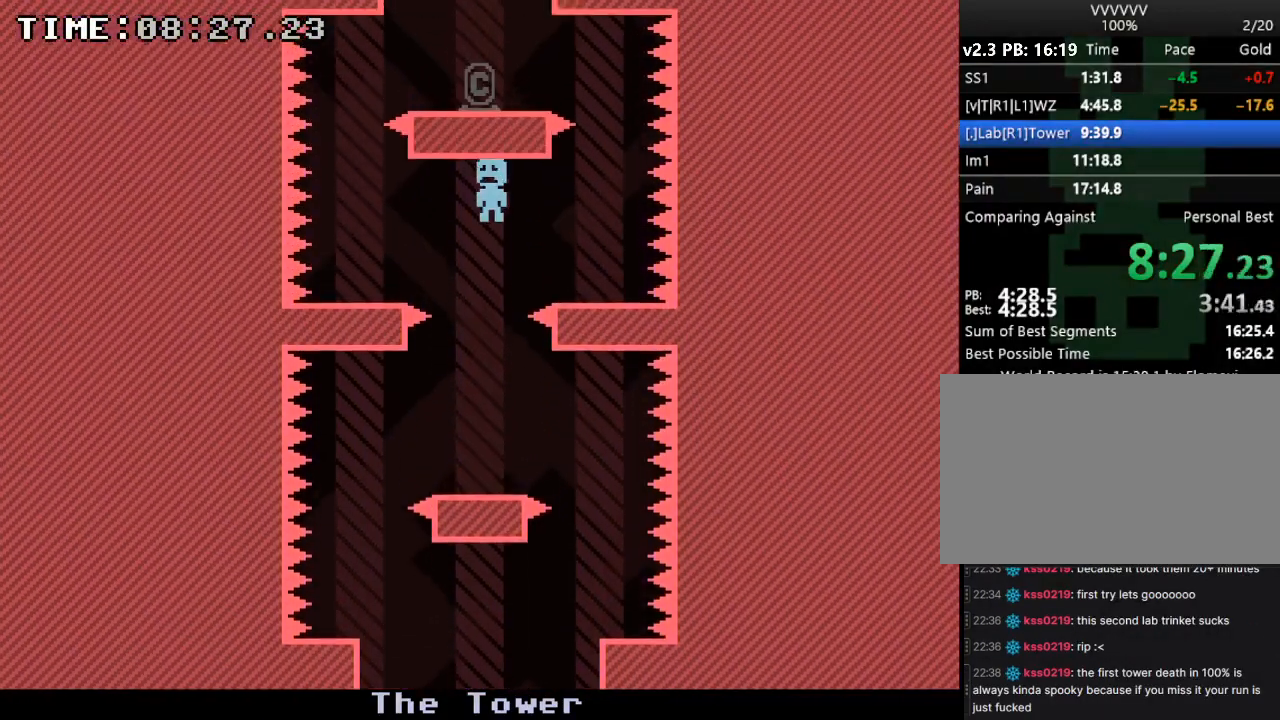
{"keys": [], "events": [[100, "left", "down"], [167, "right", "up"], [167, "s", "up"], [200, "left", "up"]]}
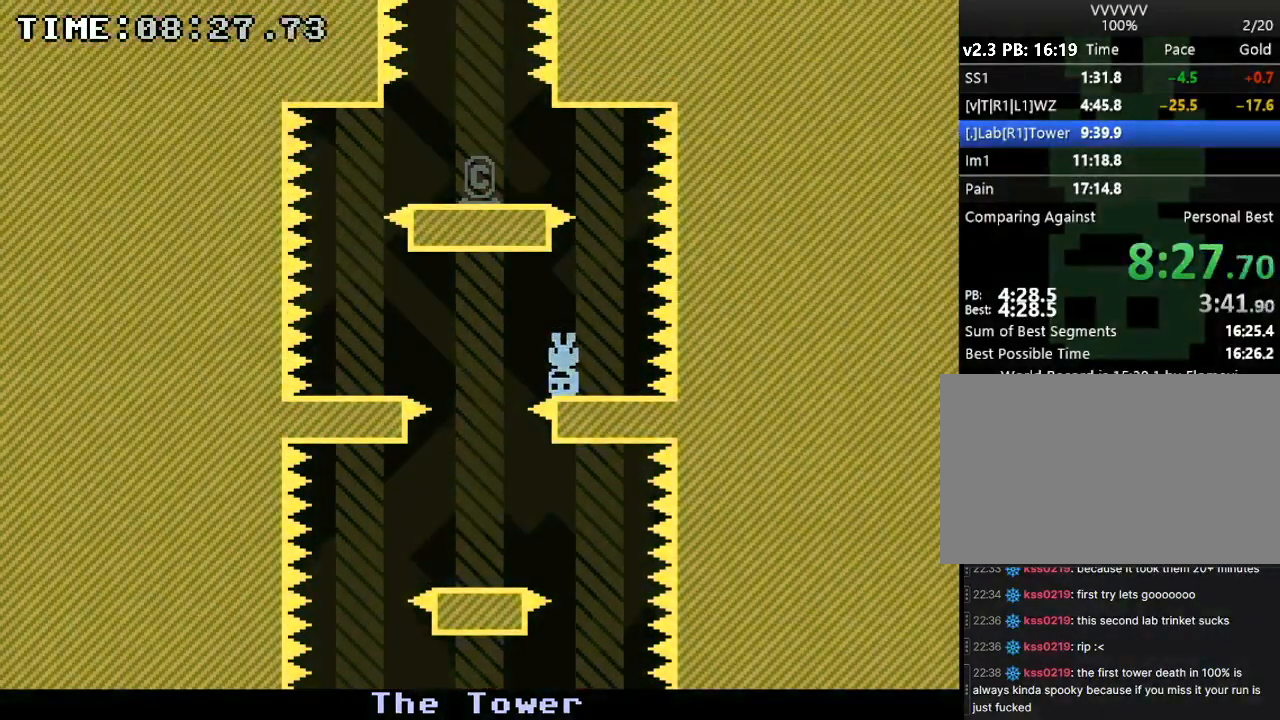
{"keys": ["right"], "events": [[33, "right", "down"], [133, "right", "up"], [500, "right", "down"]]}
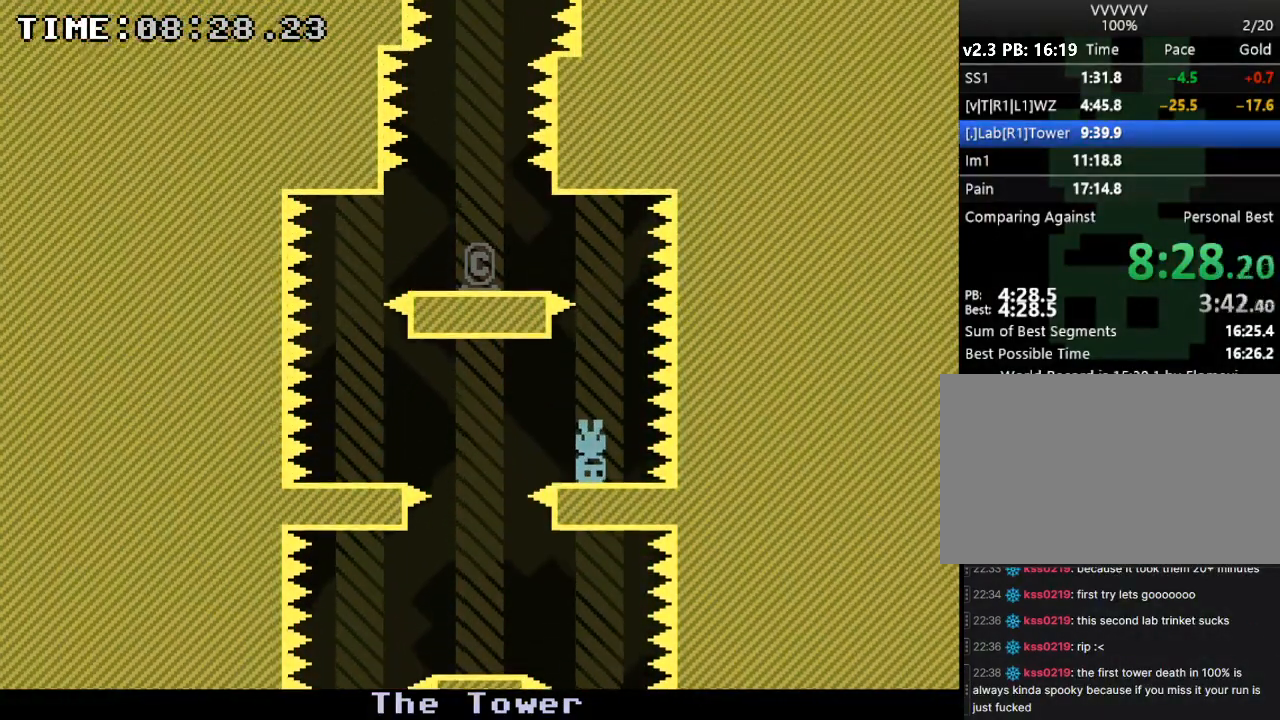
{"keys": ["s"], "events": [[100, "right", "up"], [467, "s", "down"]]}
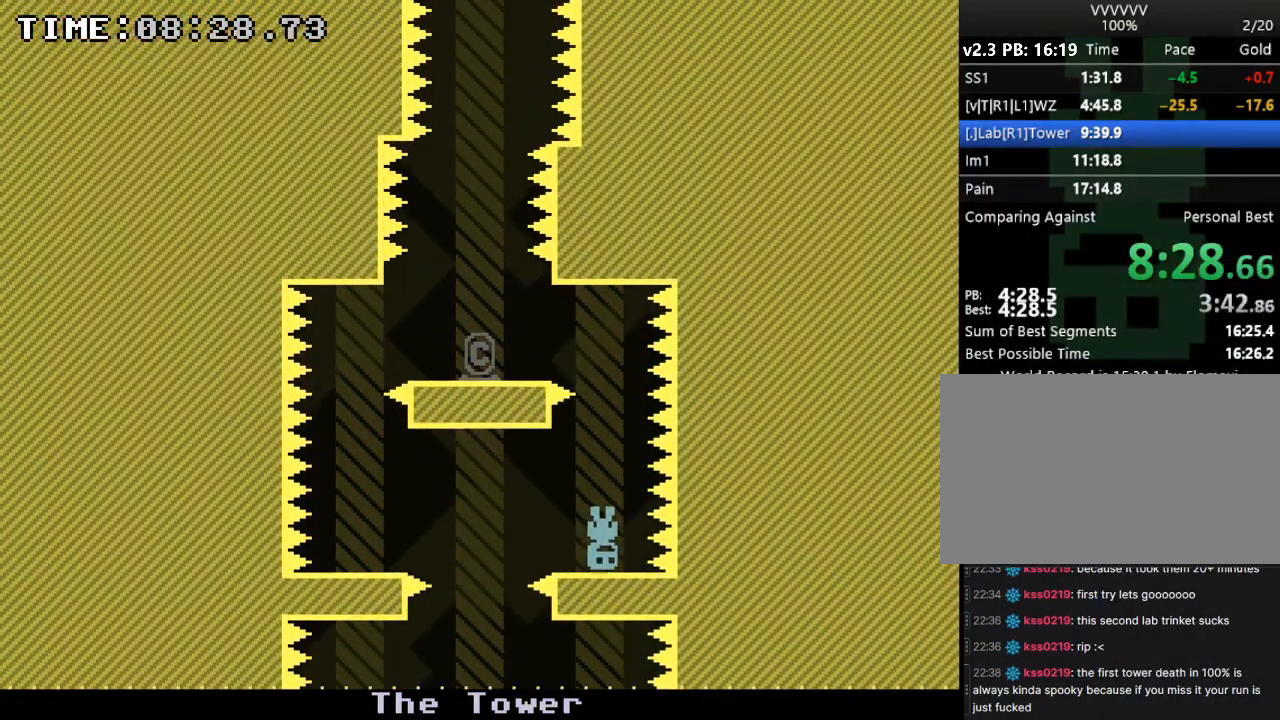
{"keys": ["left", "right", "s"], "events": [[67, "s", "up"], [300, "left", "down"], [400, "s", "down"], [433, "right", "down"]]}
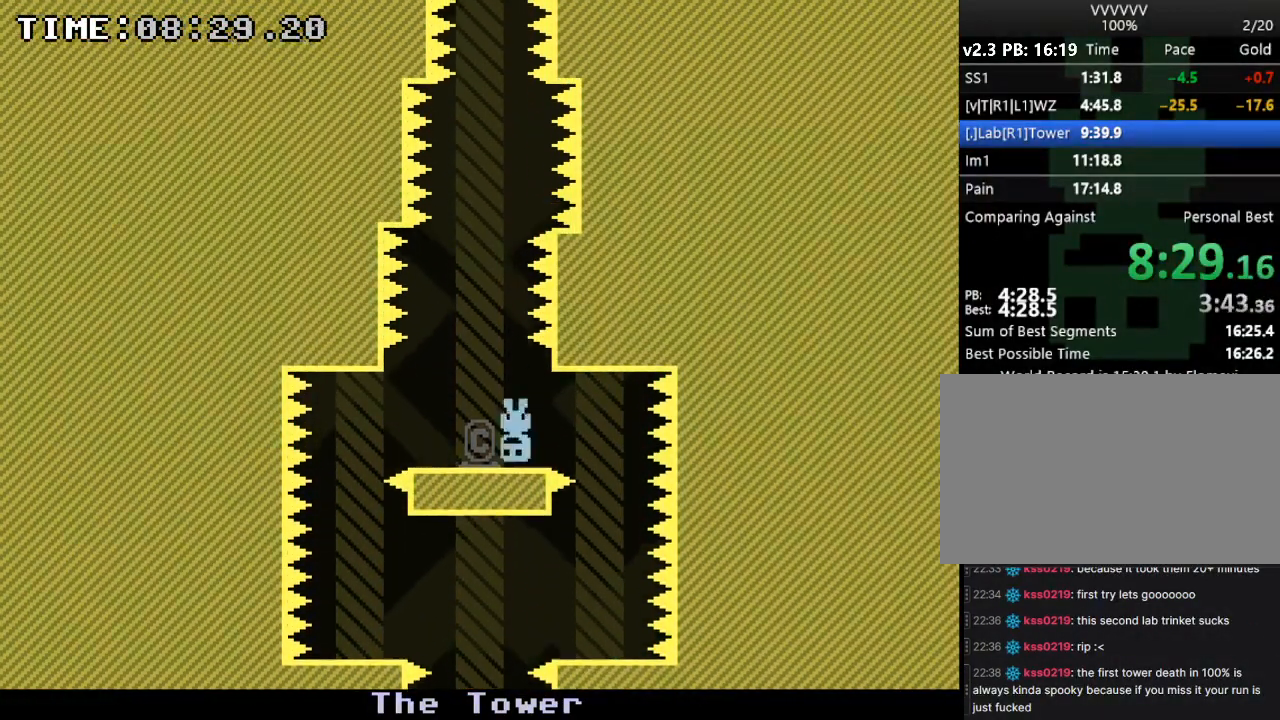
{"keys": [], "events": [[33, "left", "up"], [33, "s", "up"], [100, "right", "up"]]}
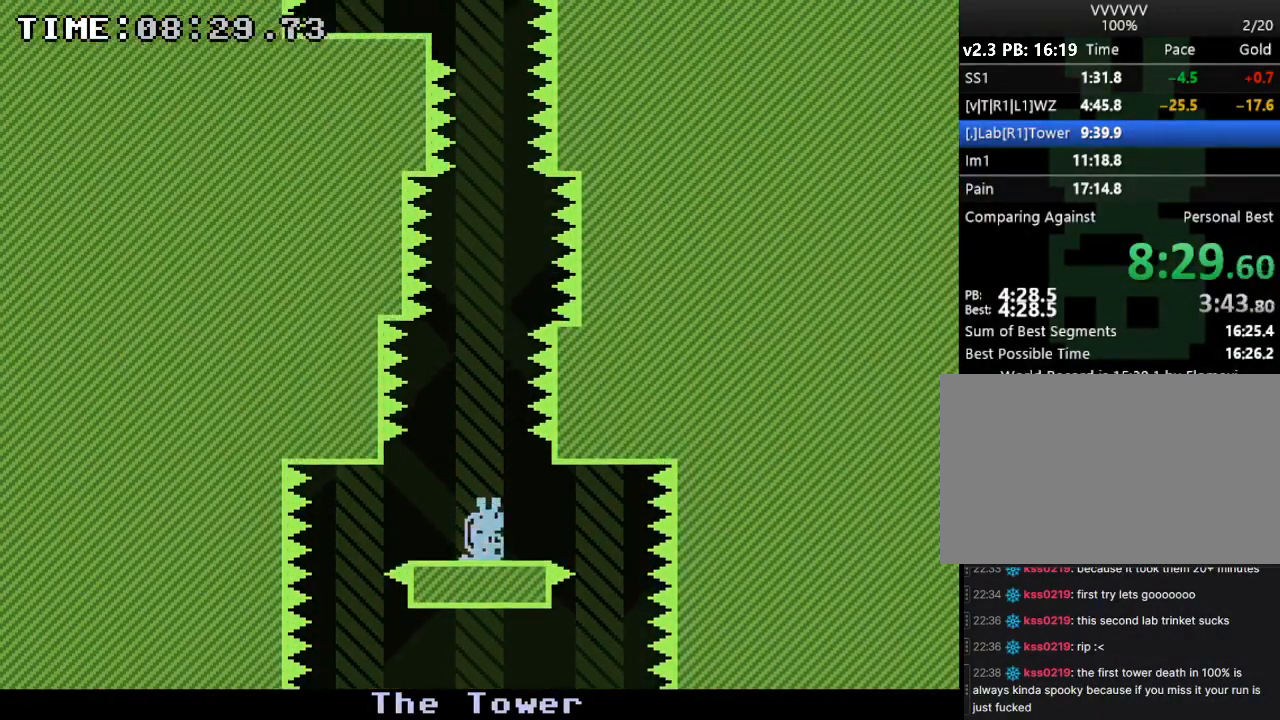
{"keys": ["s"], "events": [[400, "s", "down"]]}
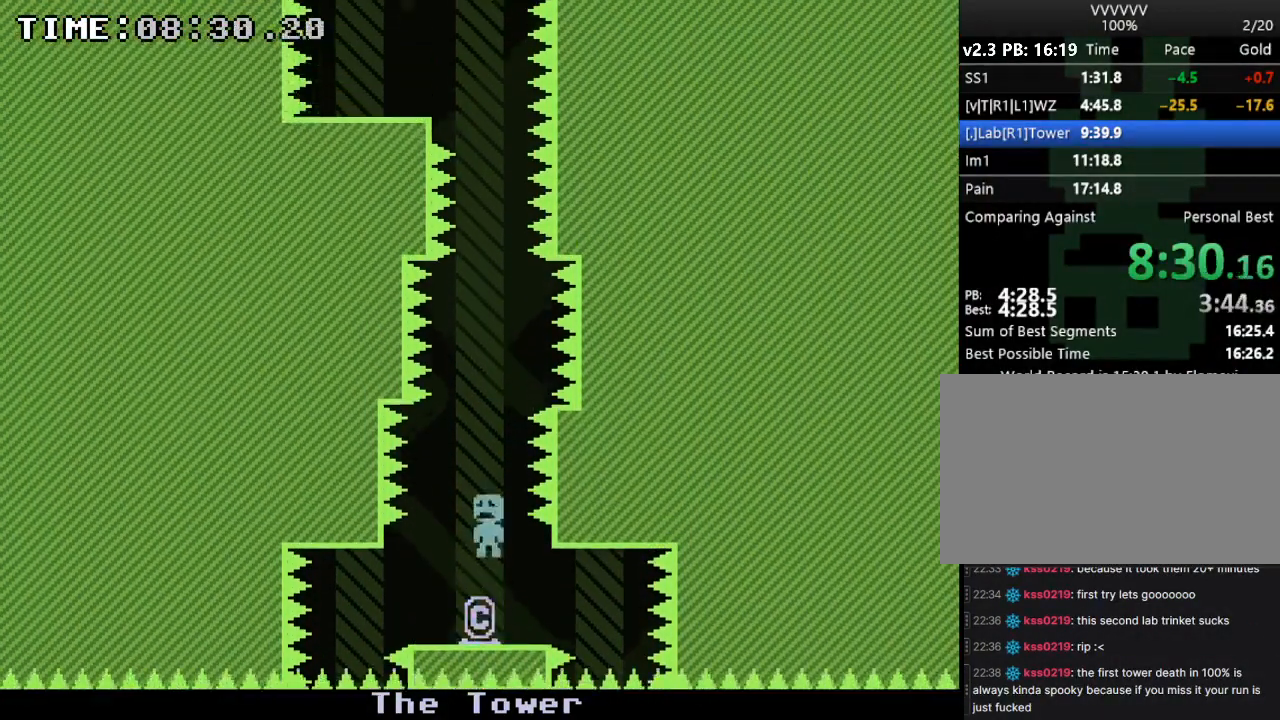
{"keys": [], "events": [[67, "s", "up"]]}
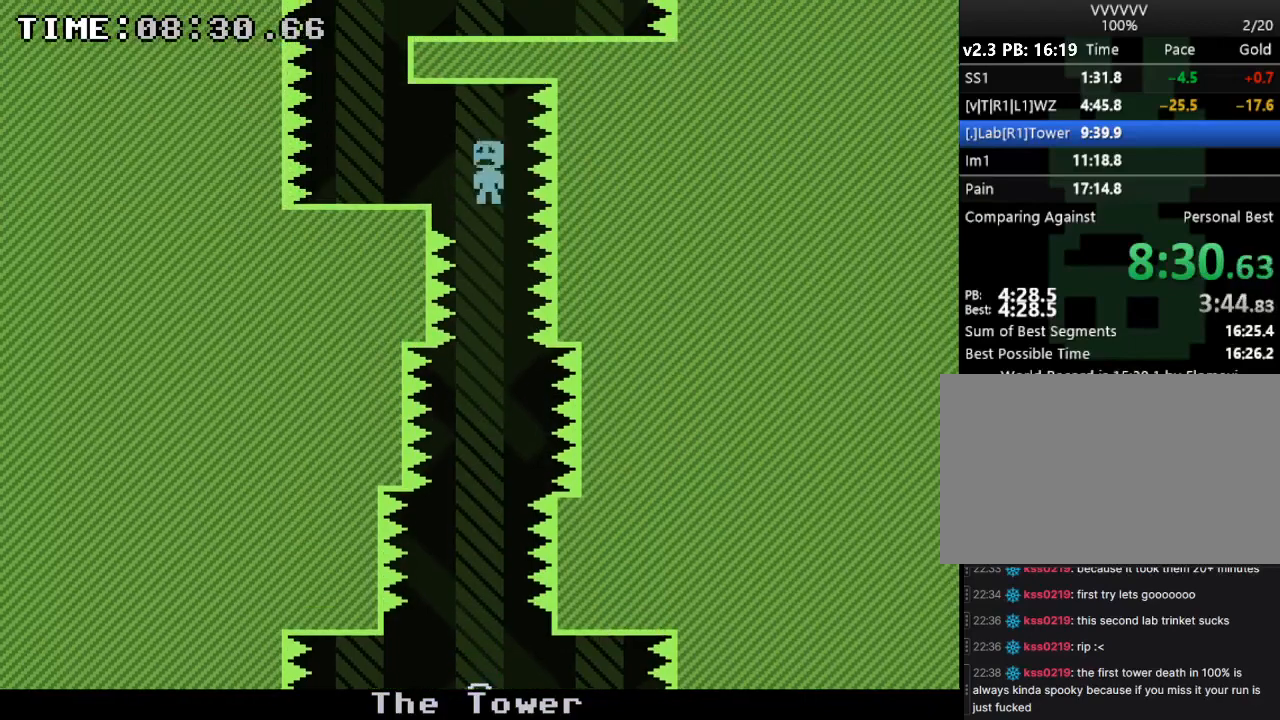
{"keys": ["left"], "events": [[500, "left", "down"]]}
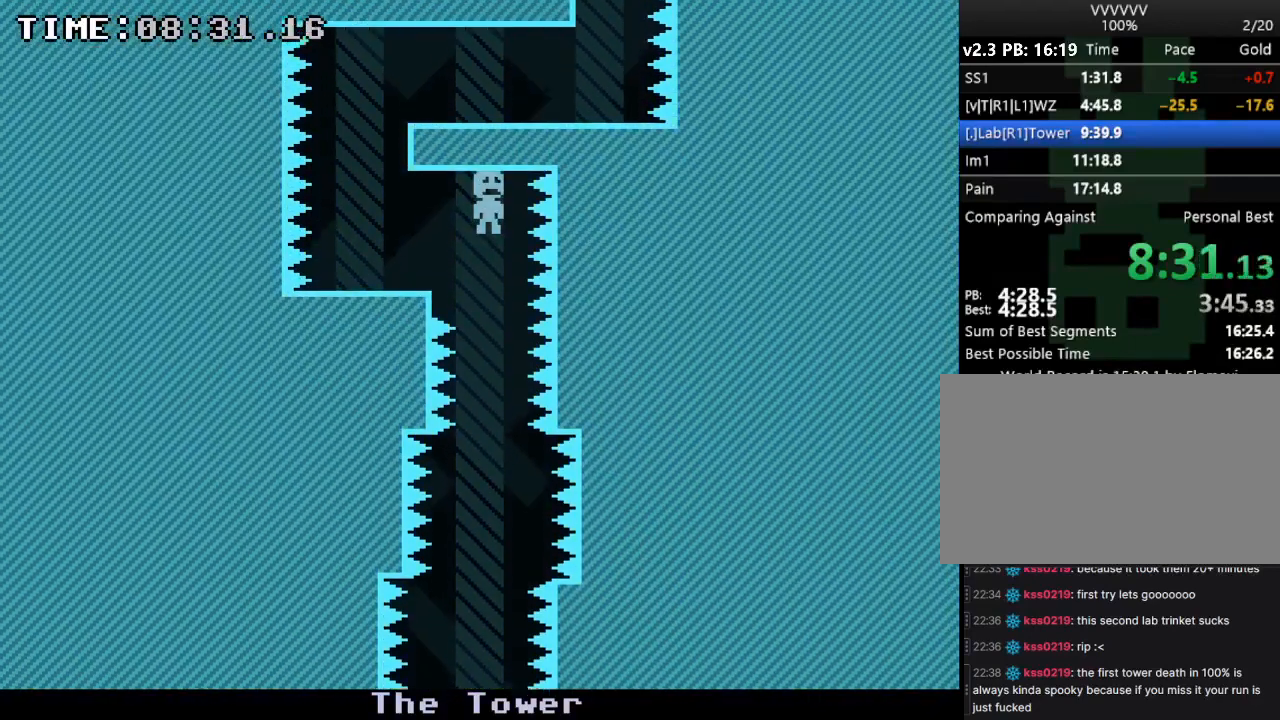
{"keys": ["right"], "events": [[233, "right", "down"], [300, "left", "up"]]}
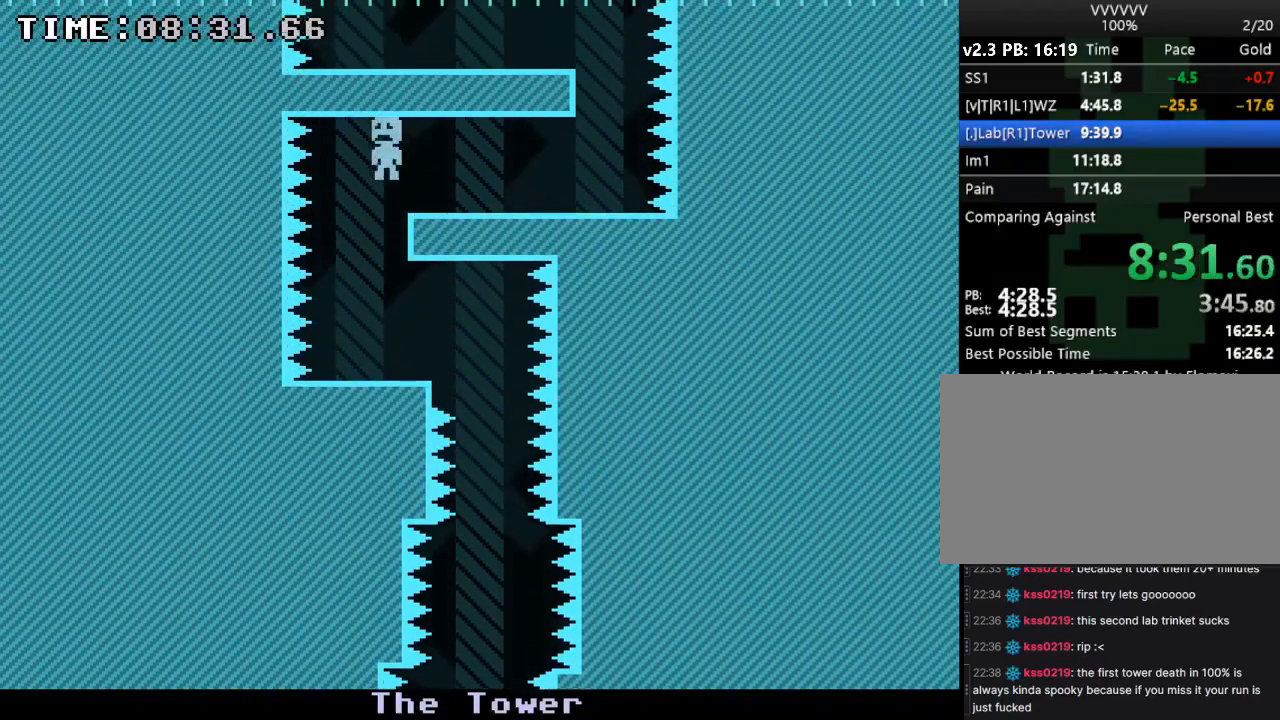
{"keys": [], "events": [[367, "left", "down"], [367, "right", "up"], [433, "left", "up"]]}
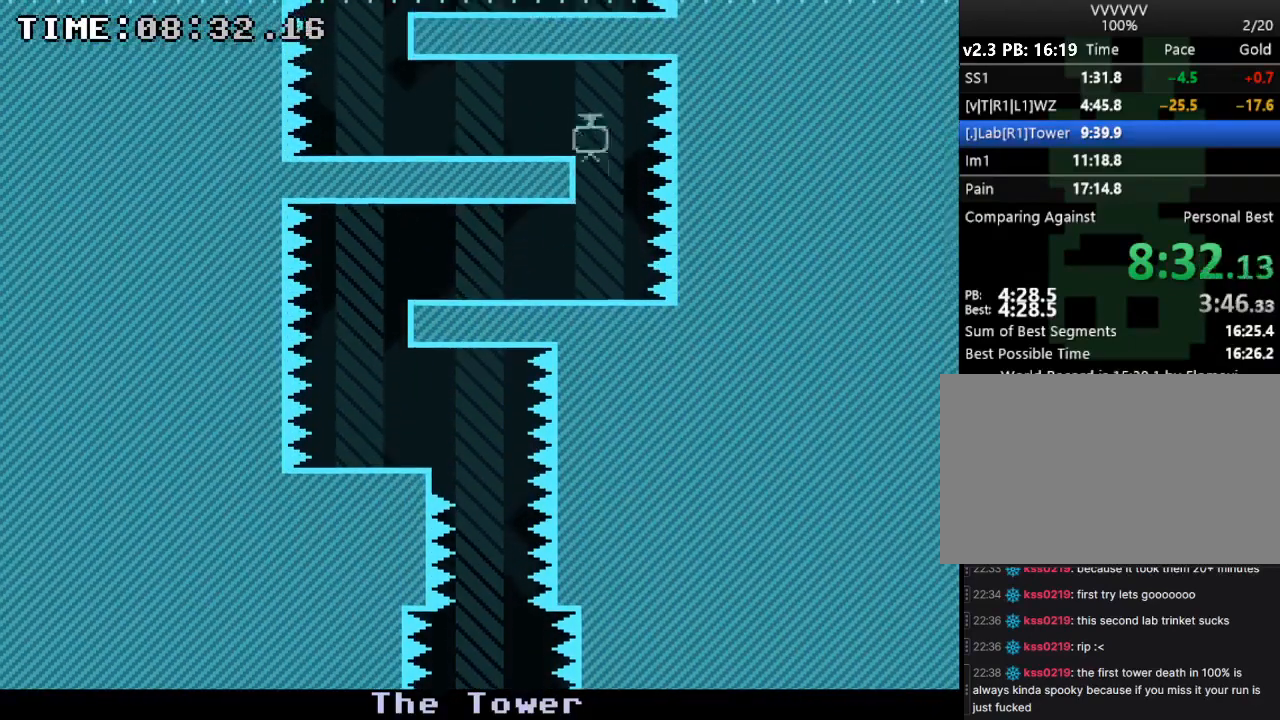
{"keys": ["left"], "events": [[467, "left", "down"]]}
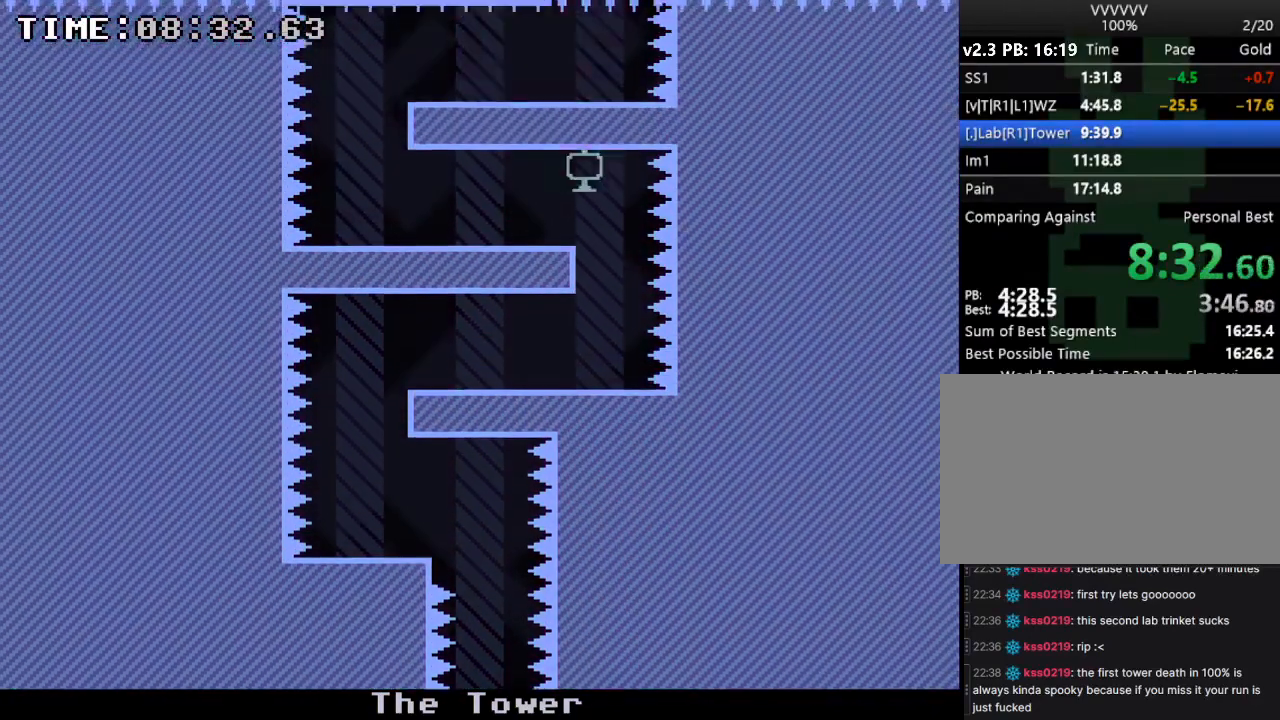
{"keys": ["right"], "events": [[367, "right", "down"], [433, "left", "up"]]}
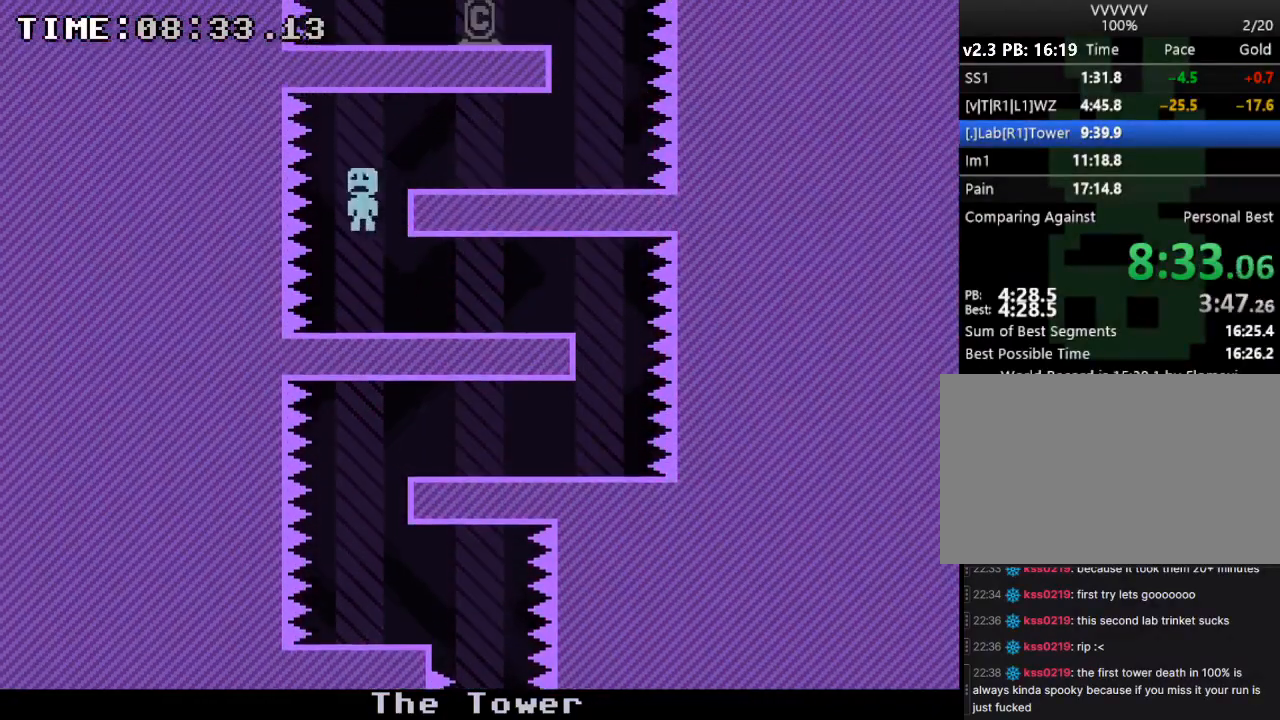
{"keys": [], "events": [[267, "right", "up"]]}
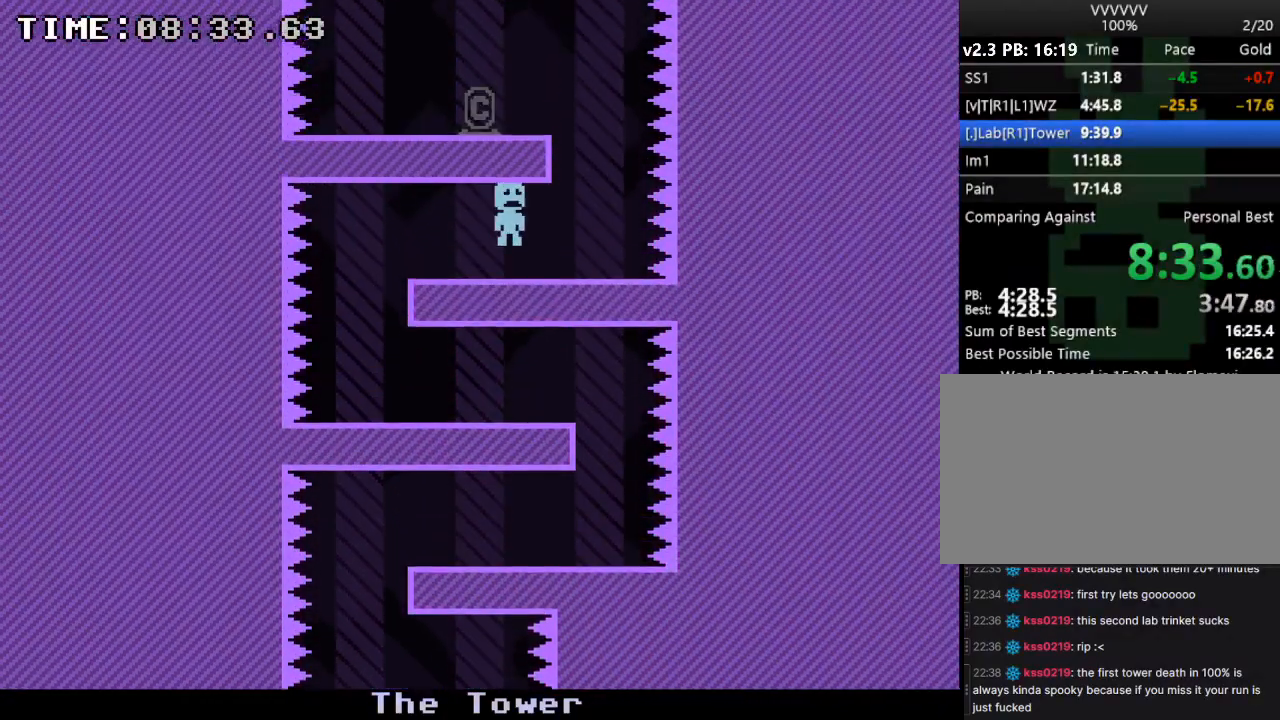
{"keys": [], "events": [[200, "right", "down"], [367, "left", "down"], [367, "right", "up"], [433, "left", "up"]]}
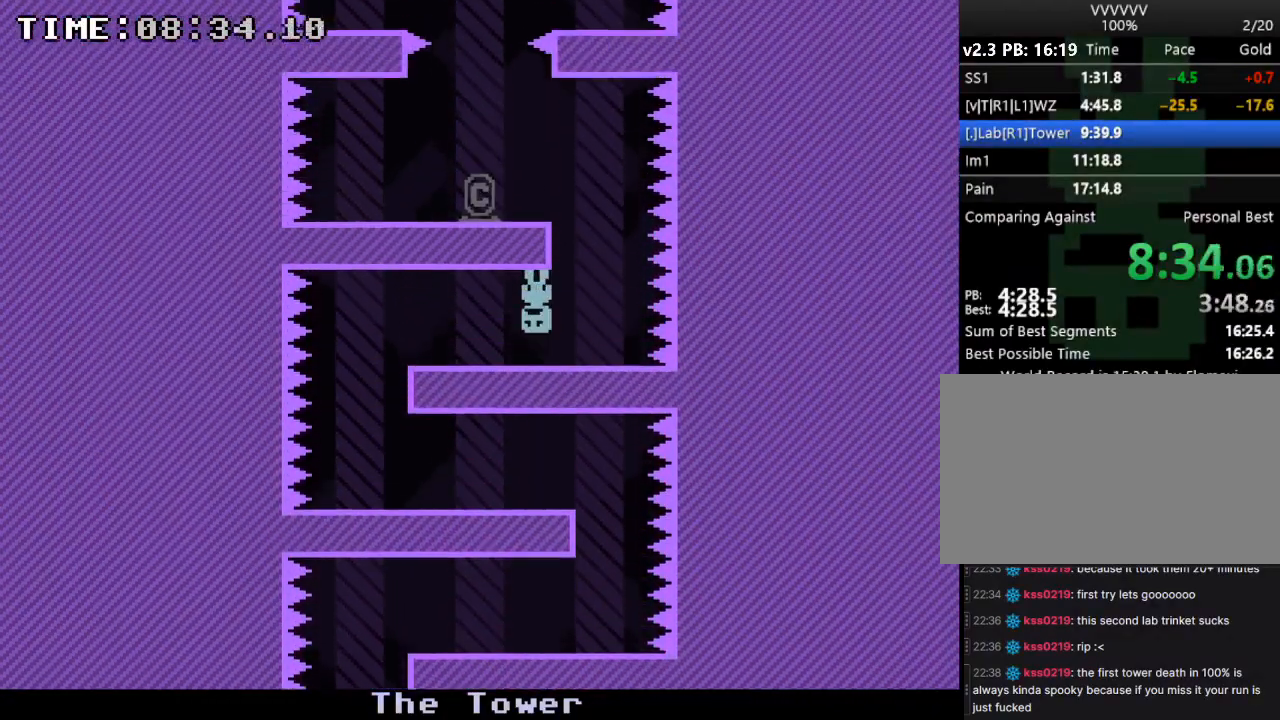
{"keys": [], "events": [[267, "right", "down"], [333, "right", "up"]]}
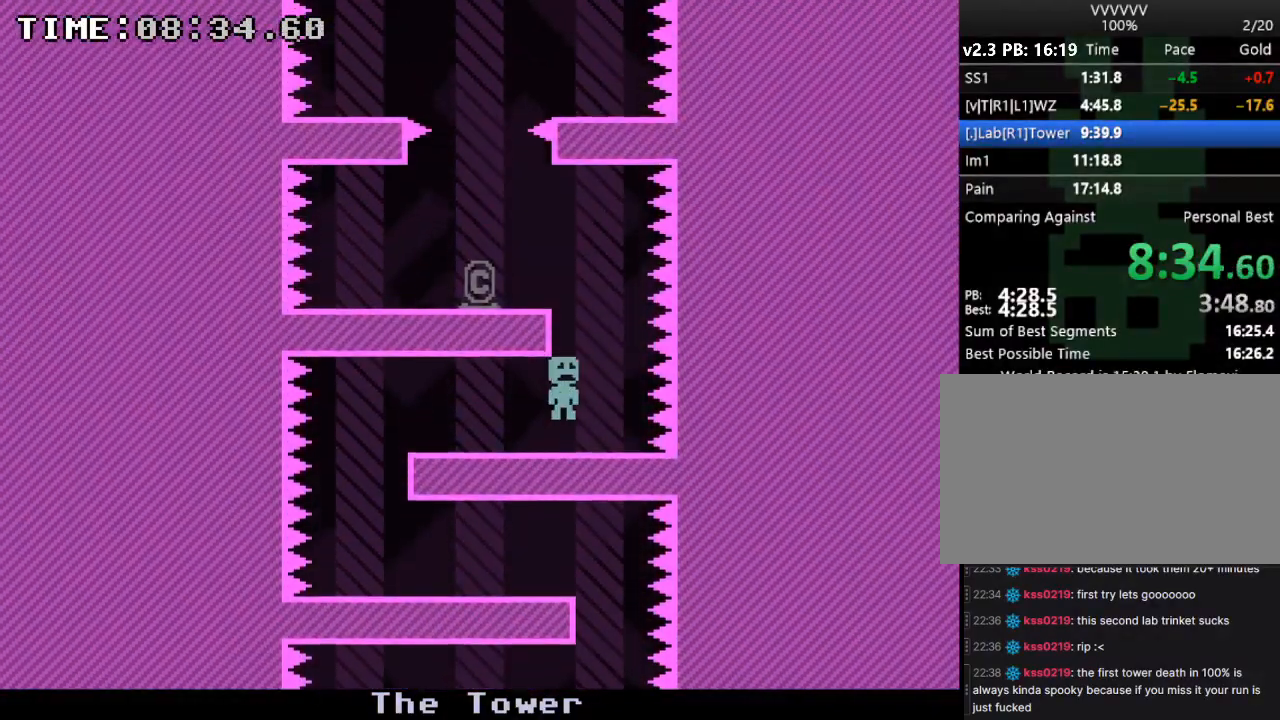
{"keys": [], "events": [[233, "right", "down"], [267, "right", "up"]]}
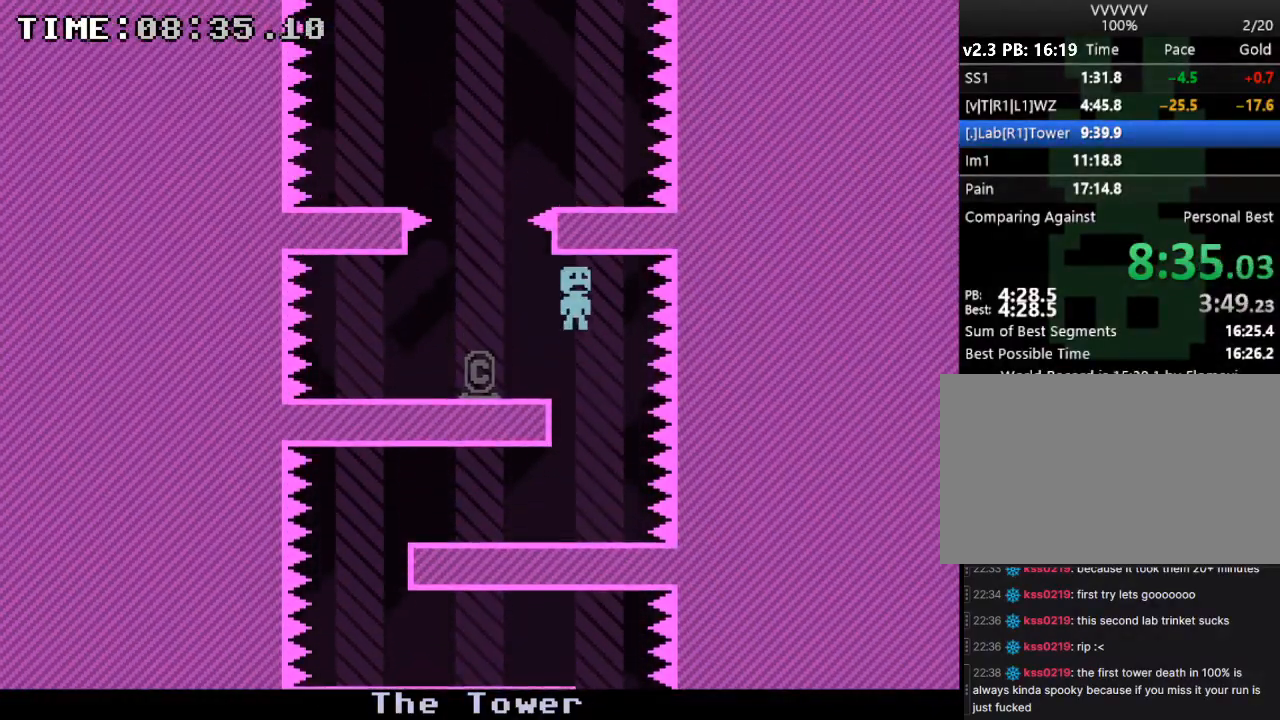
{"keys": [], "events": [[167, "left", "down"], [200, "s", "down"], [333, "right", "down"], [333, "s", "up"], [367, "left", "up"], [467, "right", "up"]]}
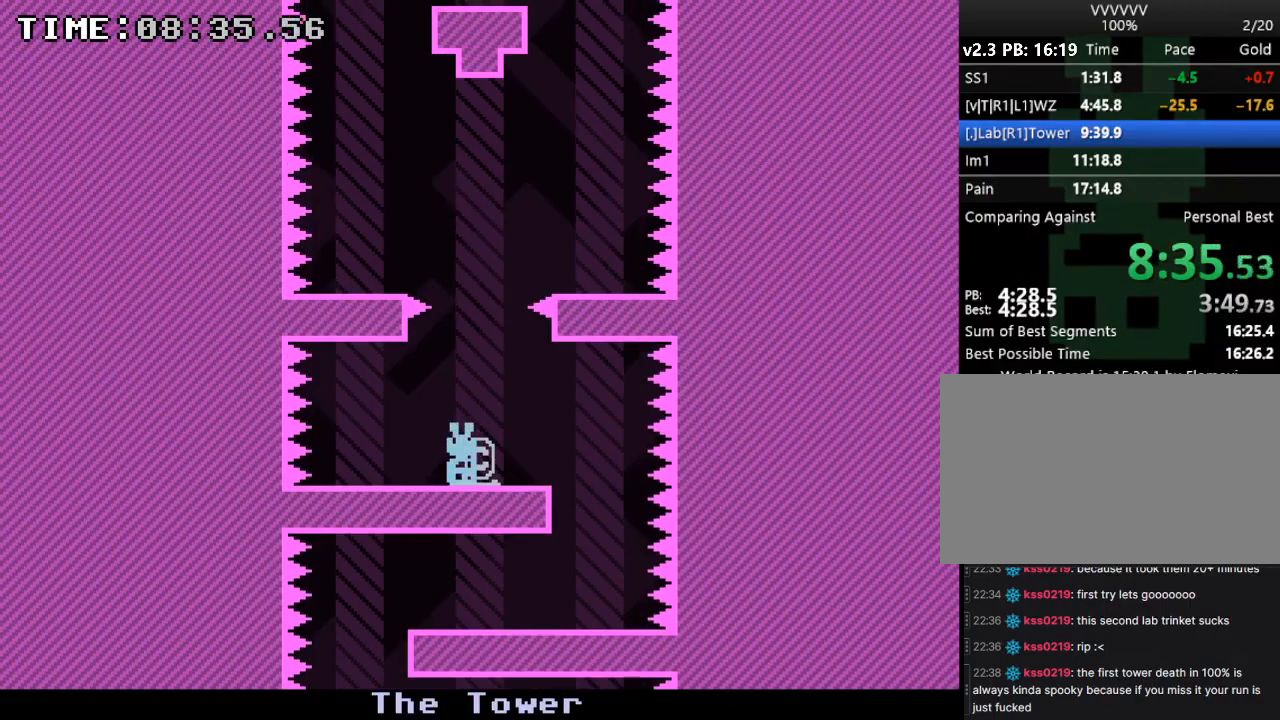
{"keys": [], "events": [[300, "s", "down"], [400, "s", "up"]]}
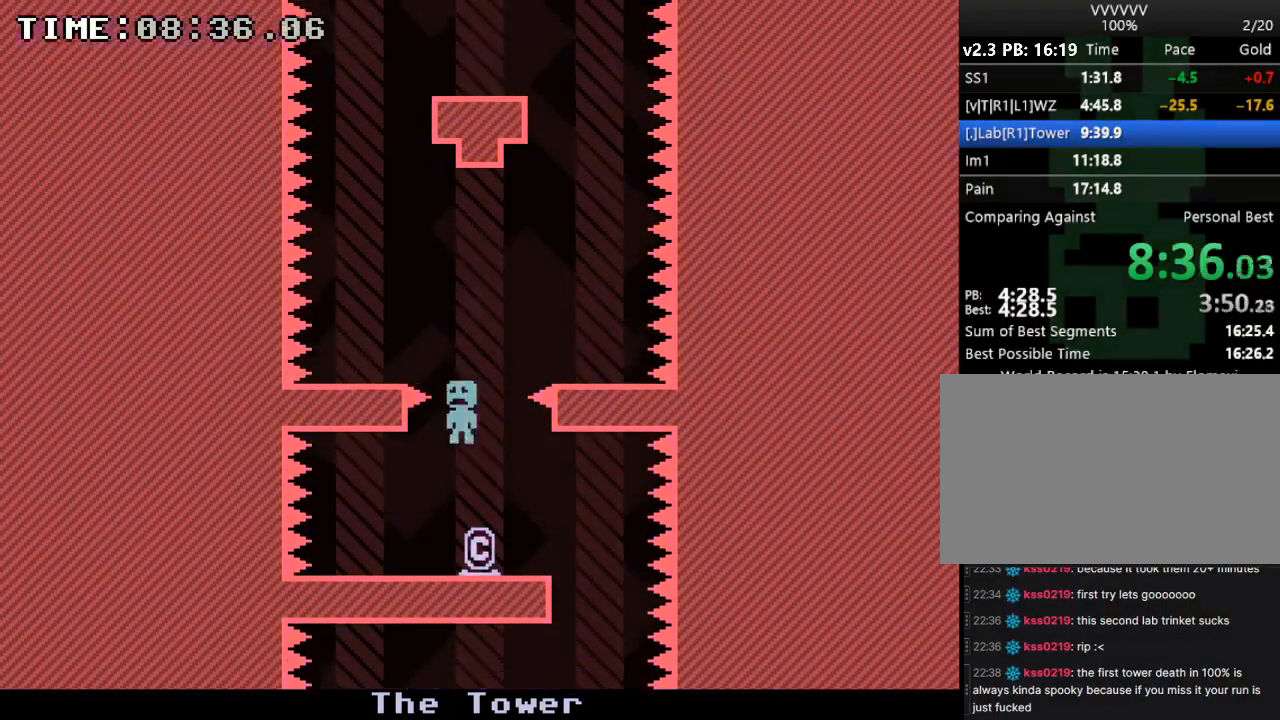
{"keys": [], "events": [[367, "left", "down"], [400, "left", "up"]]}
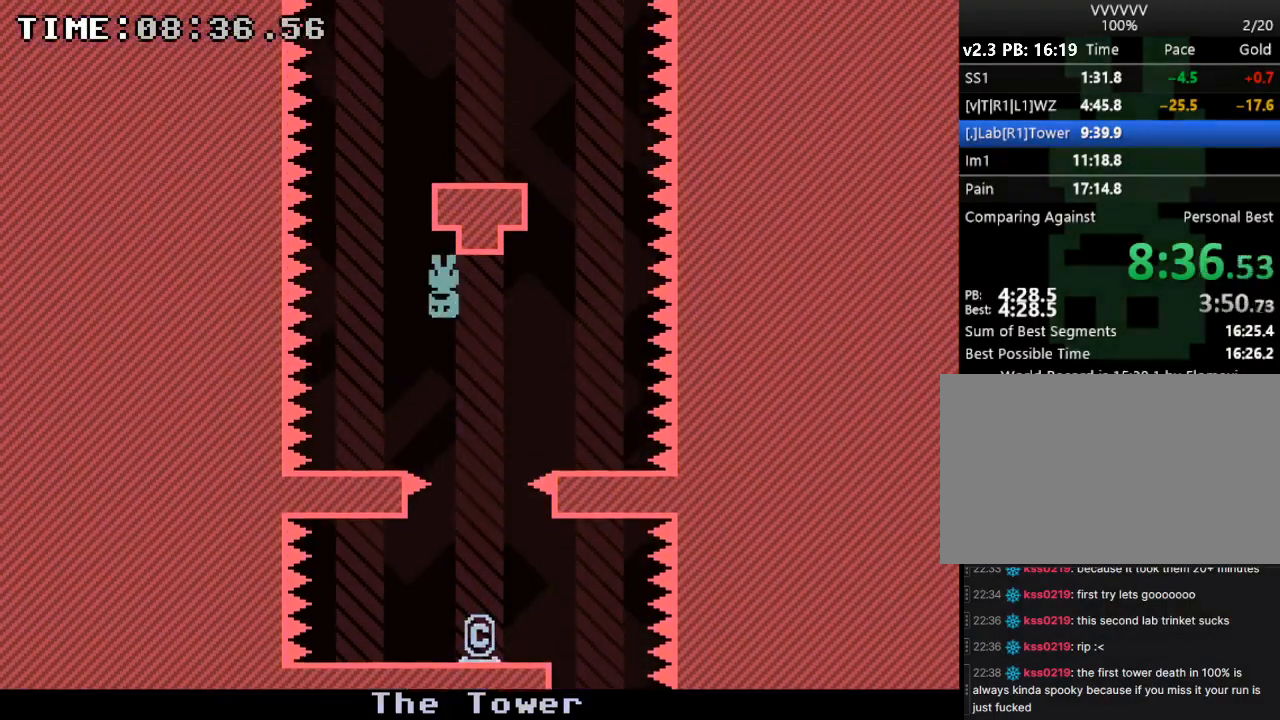
{"keys": [], "events": [[333, "left", "down"], [433, "left", "up"]]}
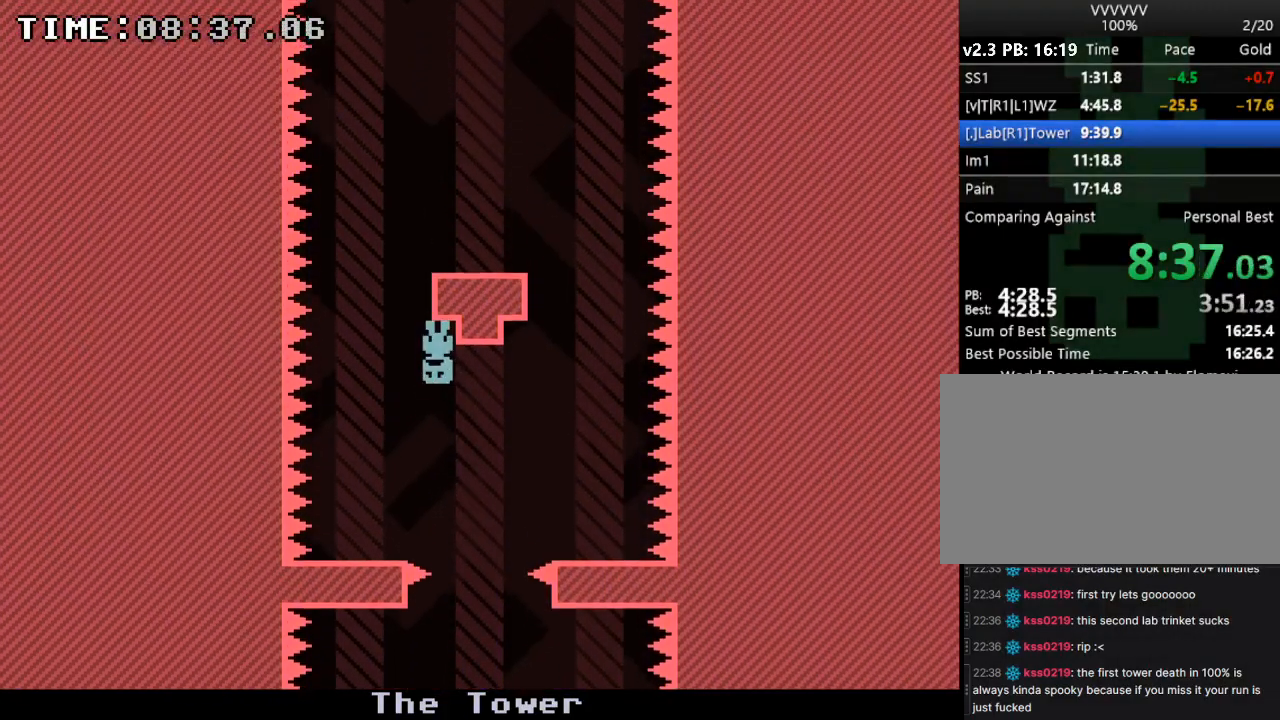
{"keys": [], "events": [[400, "left", "down"], [500, "left", "up"]]}